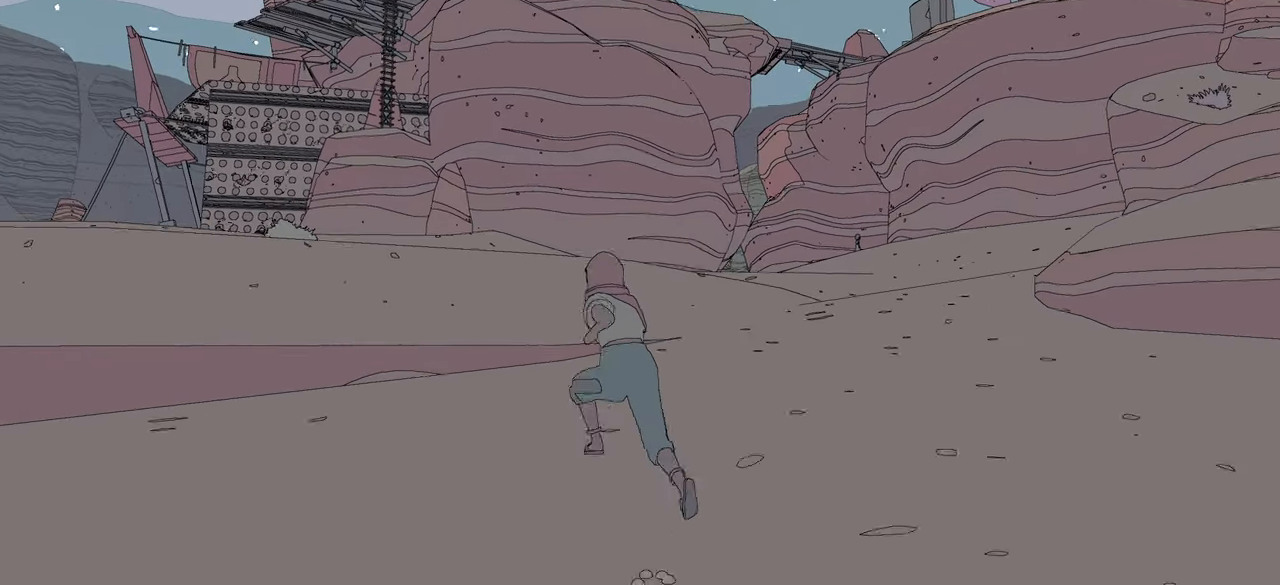
Gameplay with a controller (Xbox layout); each line is a JSON object with the inputs held at the frame after it. "events" lists button and stick changes between this image and that frame as [ms after this image, input, new state], when the widget could be followed in between.
{"buttons": [], "left_stick": "up", "right_stick": "right", "events": [[134, "left_stick", "up"], [417, "right_stick", "right"]]}
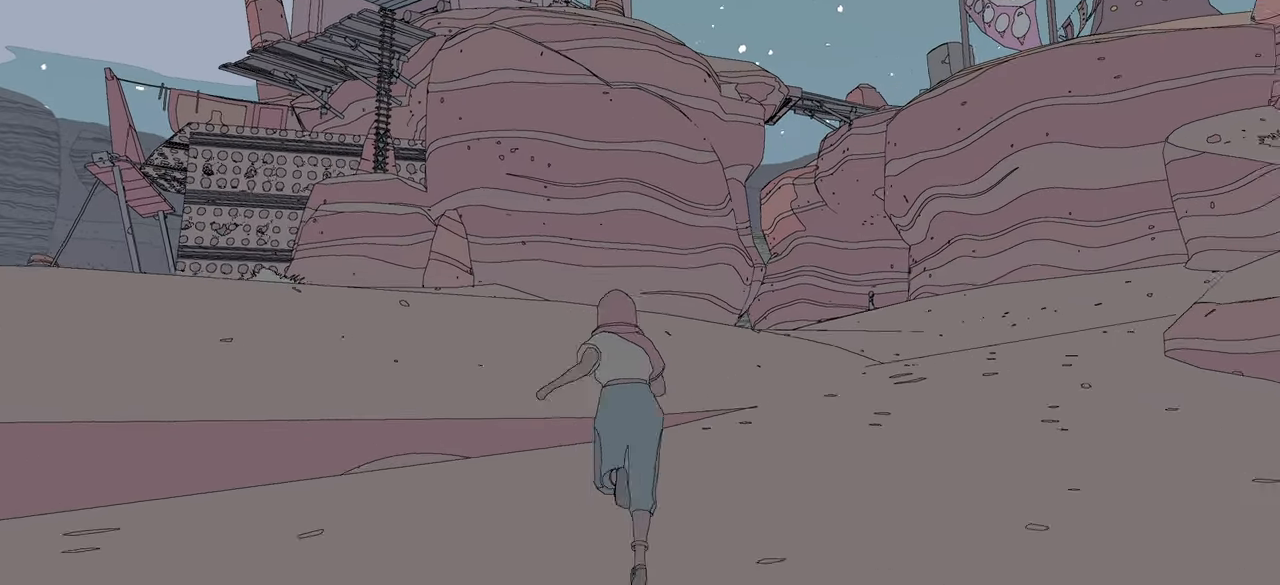
{"buttons": [], "left_stick": "up-left", "right_stick": "left", "events": [[117, "left_stick", "up-left"], [184, "right_stick", "center"], [384, "right_stick", "left"]]}
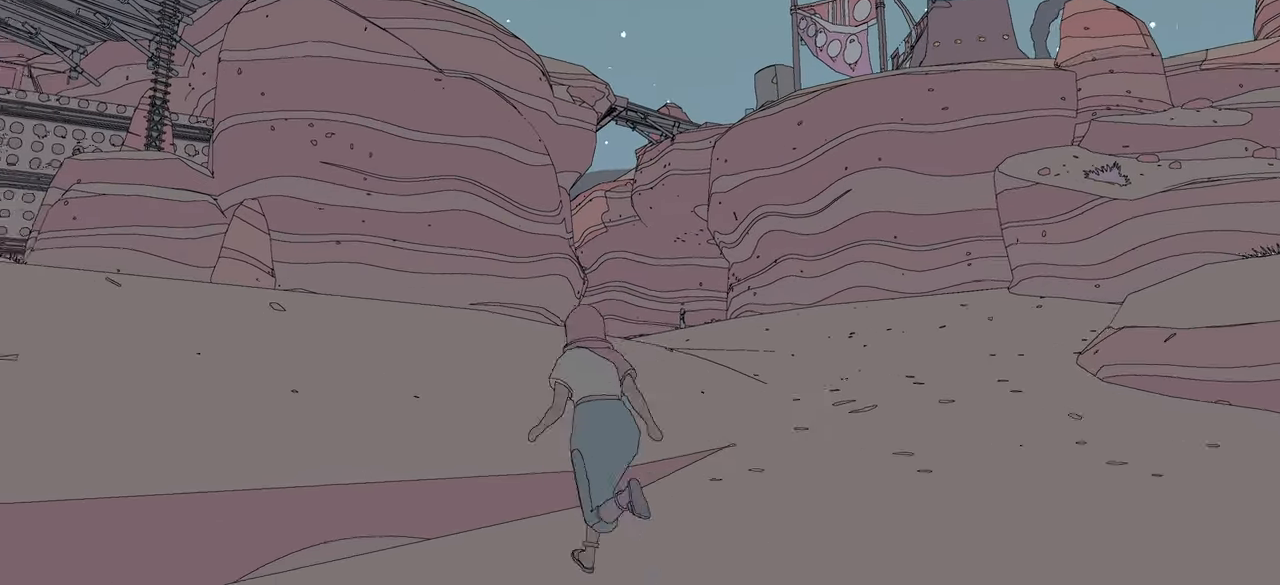
{"buttons": [], "left_stick": "up-left", "right_stick": "center", "events": [[350, "right_stick", "center"]]}
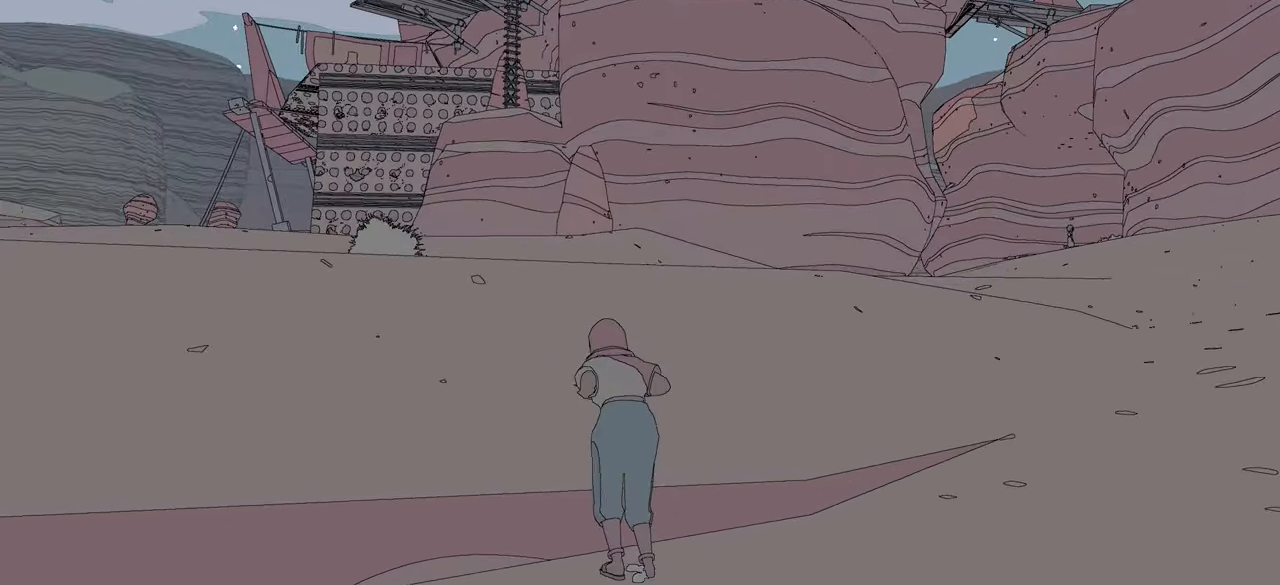
{"buttons": [], "left_stick": "up", "right_stick": "left", "events": [[300, "left_stick", "up"], [483, "right_stick", "left"]]}
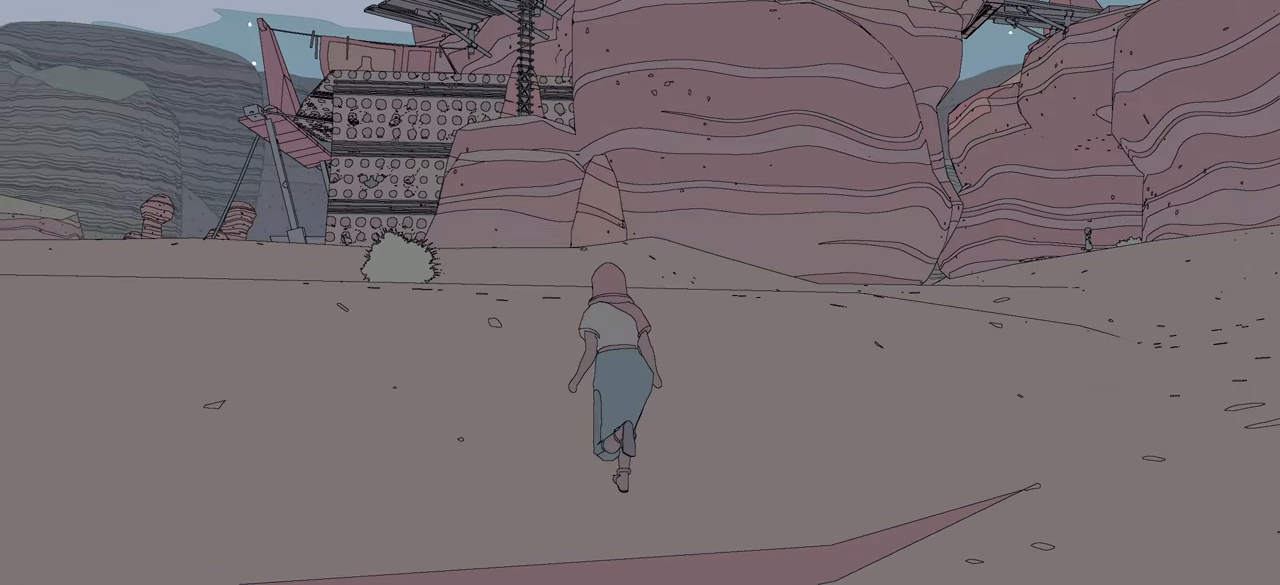
{"buttons": [], "left_stick": "up", "right_stick": "center", "events": [[233, "right_stick", "center"]]}
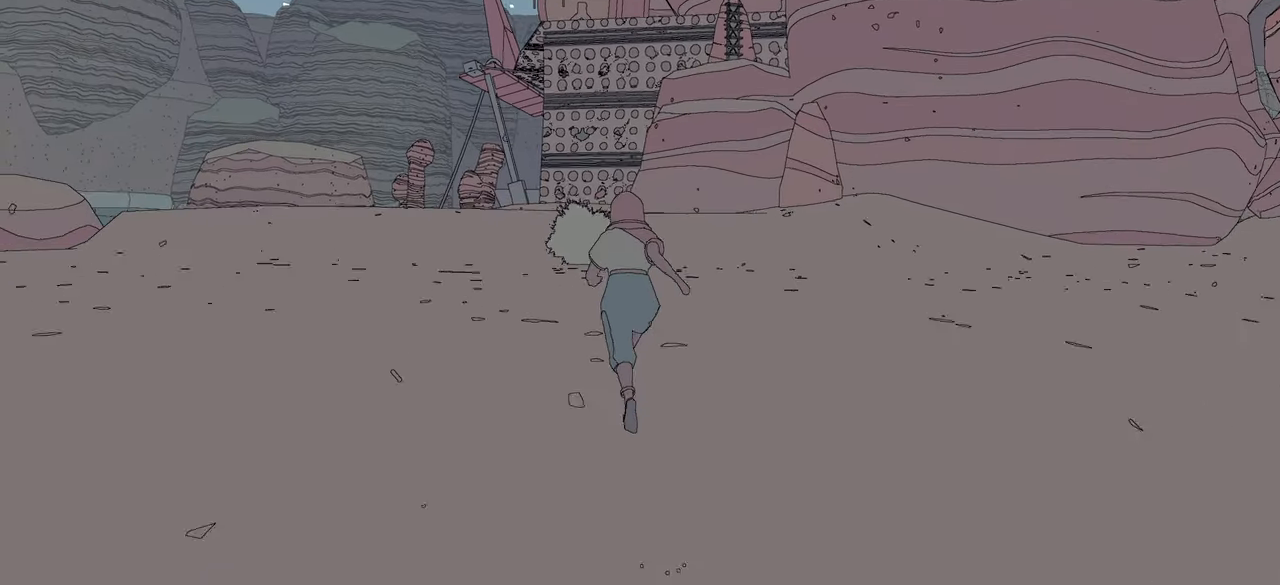
{"buttons": [], "left_stick": "up", "right_stick": "center", "events": []}
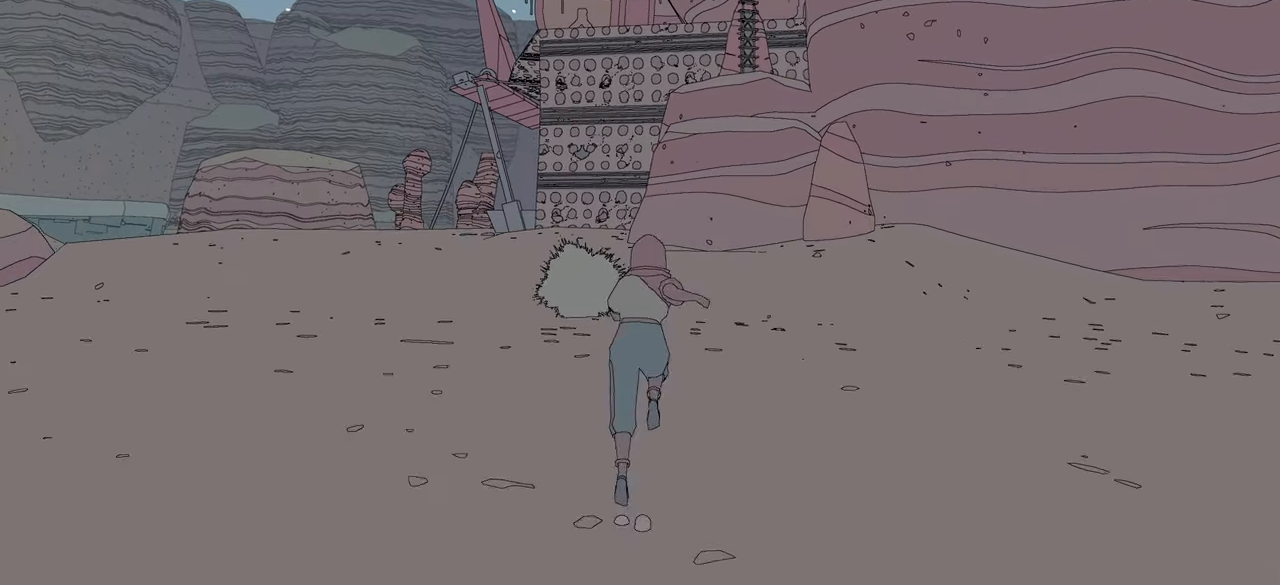
{"buttons": [], "left_stick": "up", "right_stick": "center", "events": []}
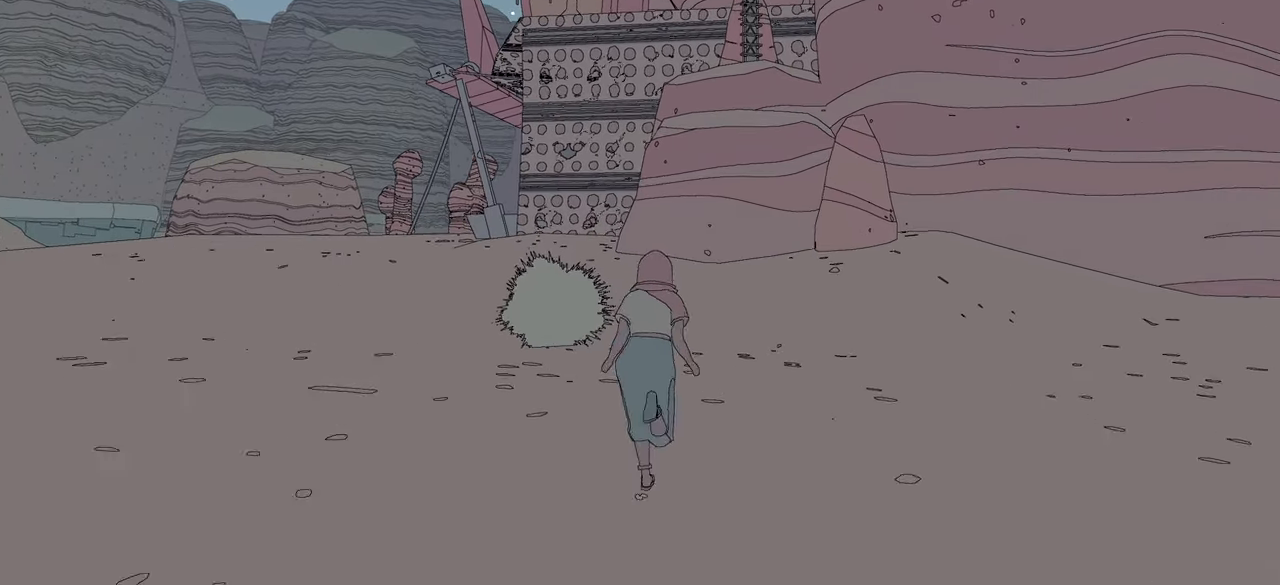
{"buttons": [], "left_stick": "up", "right_stick": "center", "events": []}
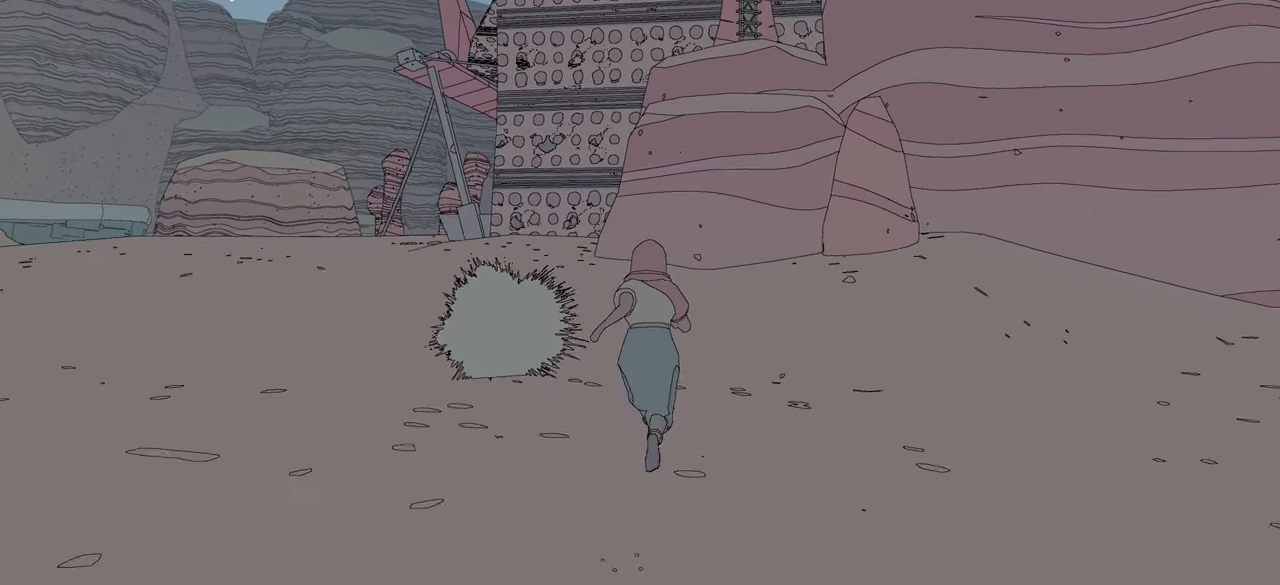
{"buttons": [], "left_stick": "up", "right_stick": "center", "events": []}
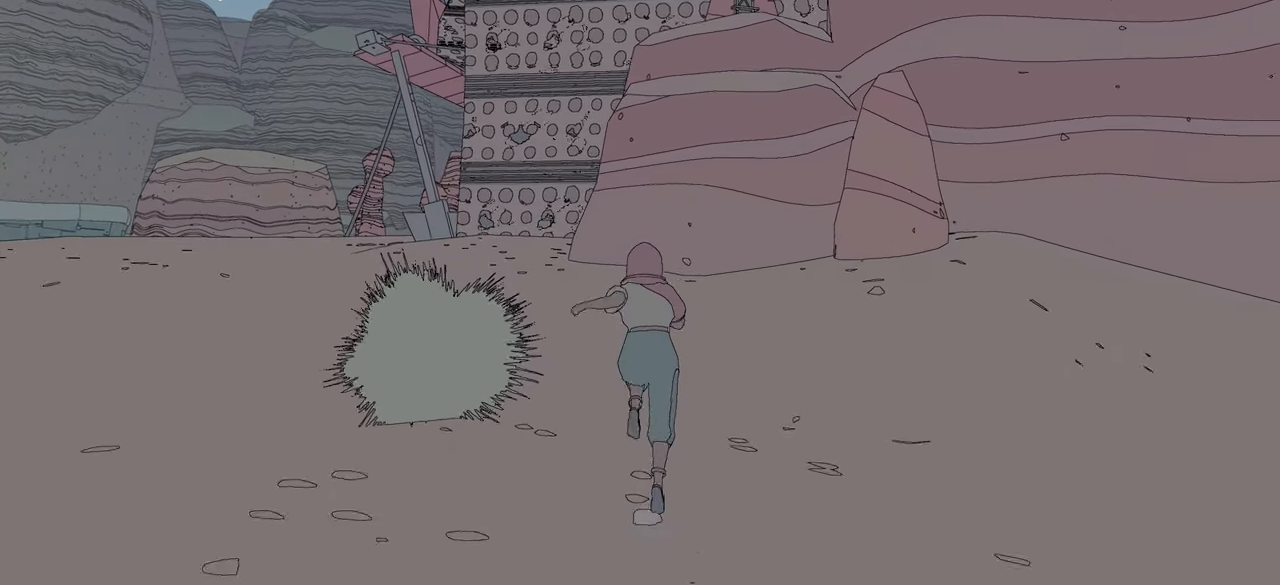
{"buttons": [], "left_stick": "up", "right_stick": "center", "events": []}
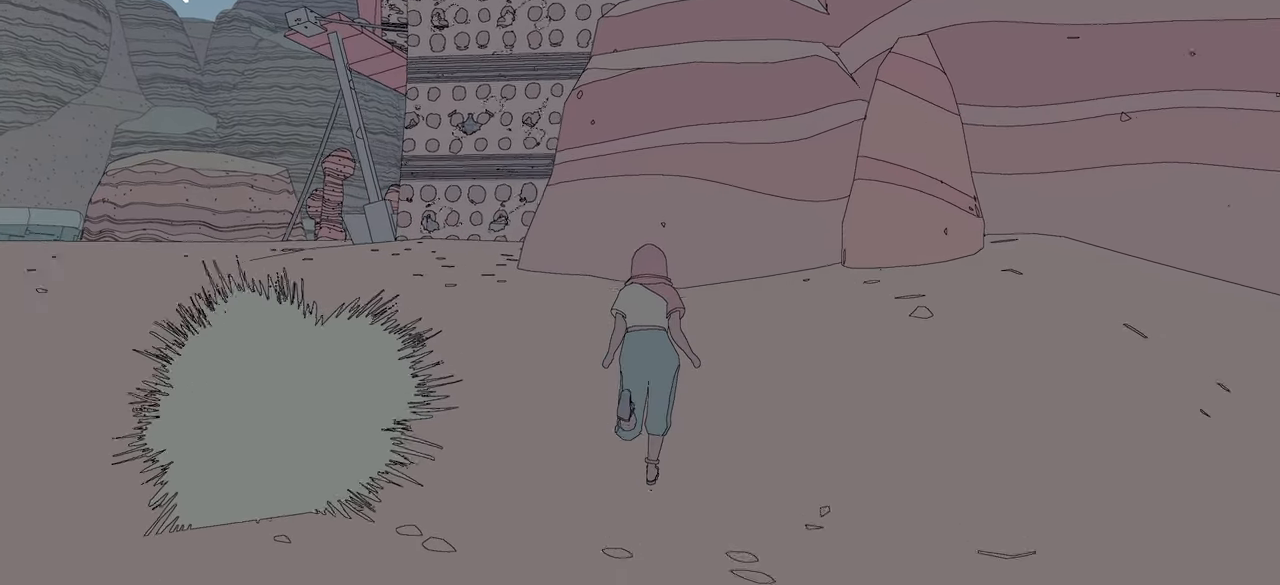
{"buttons": ["A"], "left_stick": "up", "right_stick": "center", "events": [[383, "A", "down"]]}
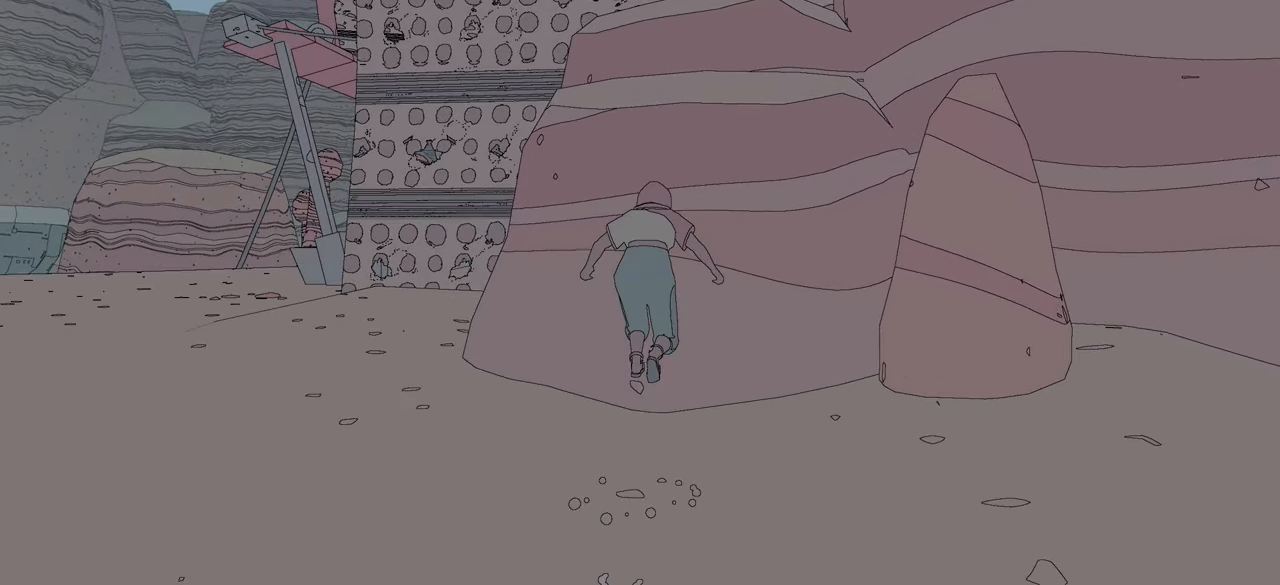
{"buttons": ["A"], "left_stick": "up", "right_stick": "center", "events": [[133, "A", "up"], [216, "A", "down"]]}
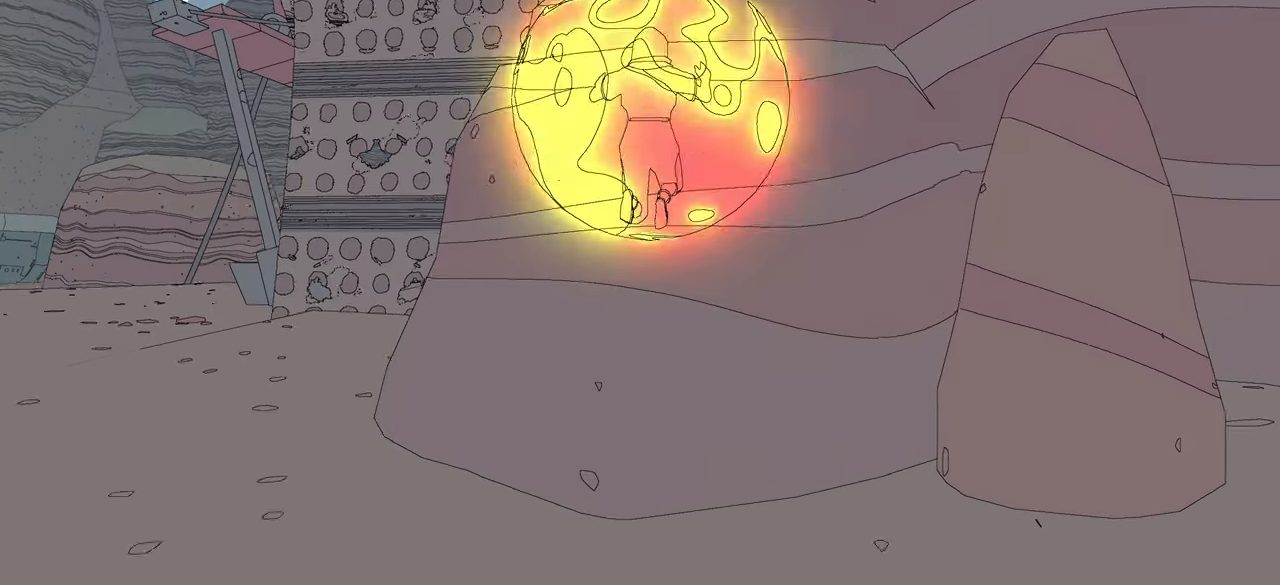
{"buttons": [], "left_stick": "up", "right_stick": "center", "events": [[383, "A", "up"]]}
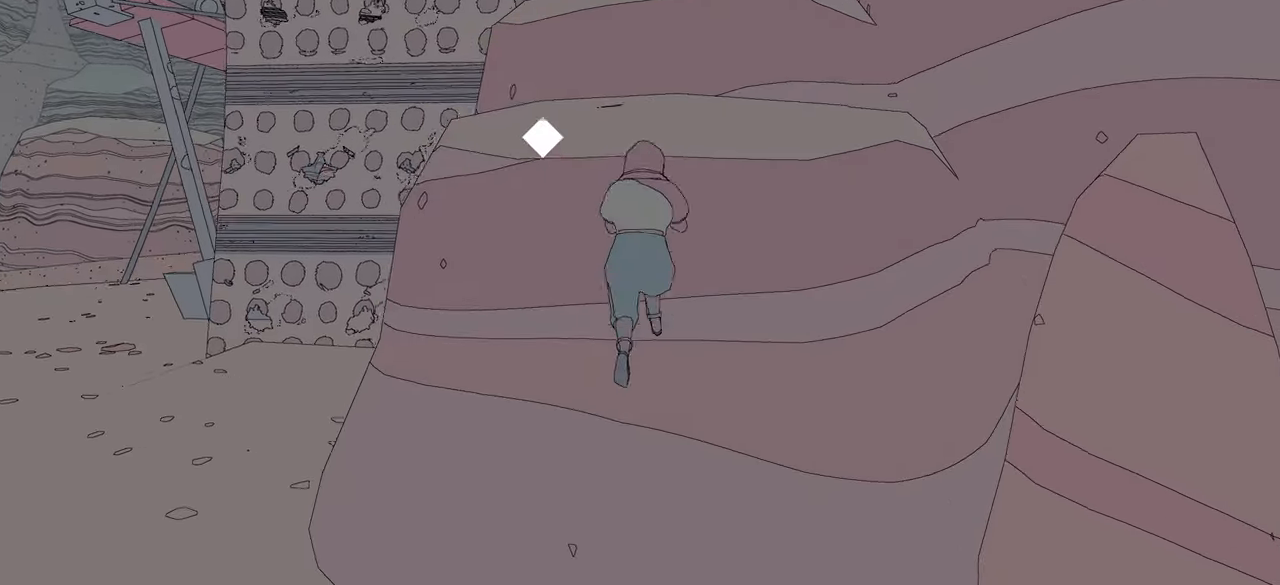
{"buttons": ["A"], "left_stick": "up", "right_stick": "center", "events": [[66, "A", "down"]]}
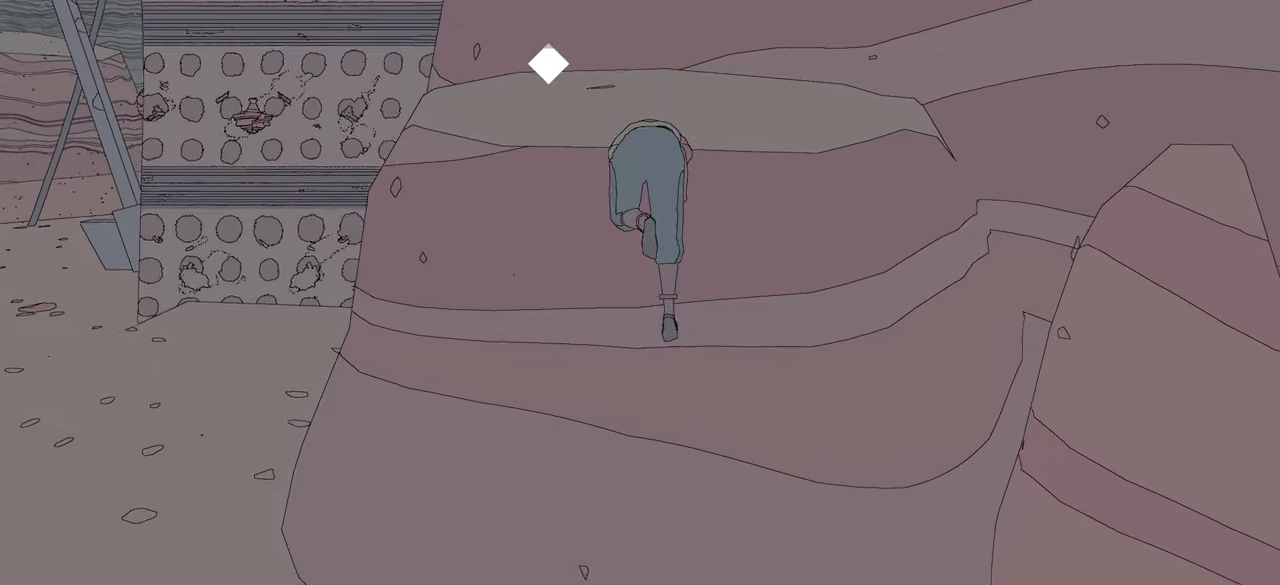
{"buttons": [], "left_stick": "up", "right_stick": "center", "events": [[33, "A", "up"]]}
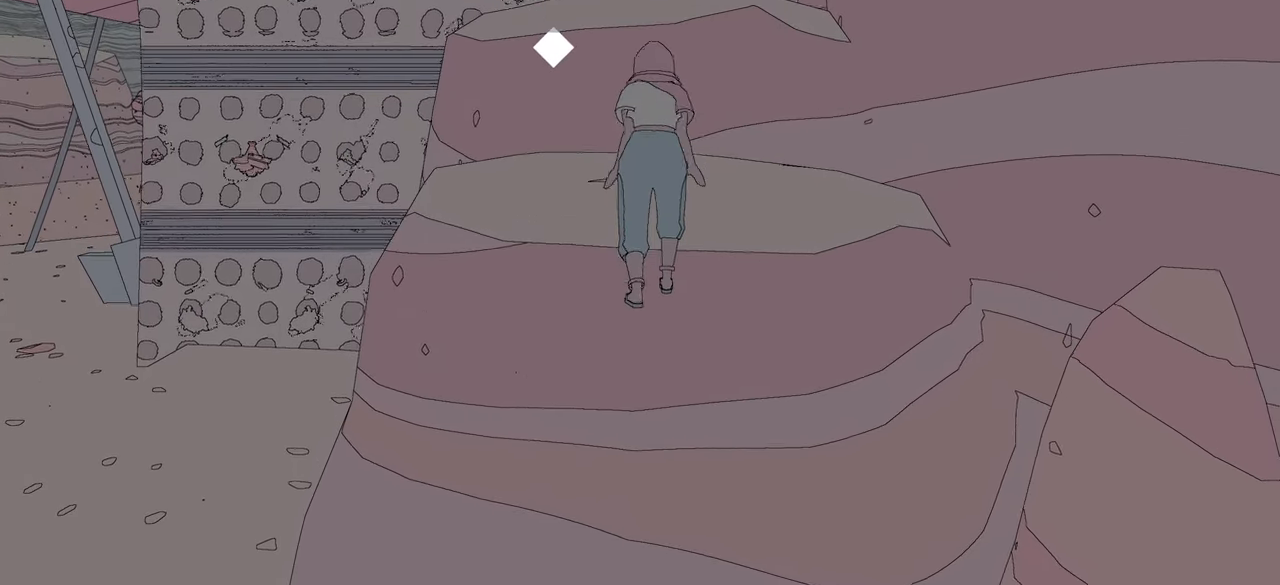
{"buttons": ["A"], "left_stick": "up", "right_stick": "center", "events": [[150, "A", "down"]]}
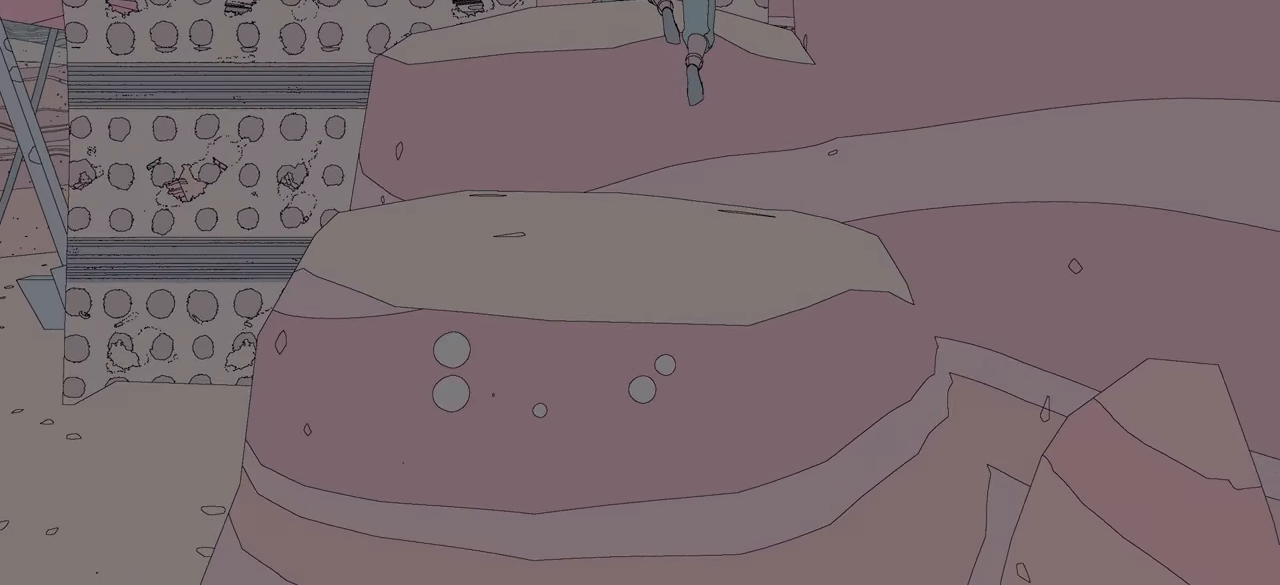
{"buttons": [], "left_stick": "up", "right_stick": "center", "events": [[500, "A", "up"]]}
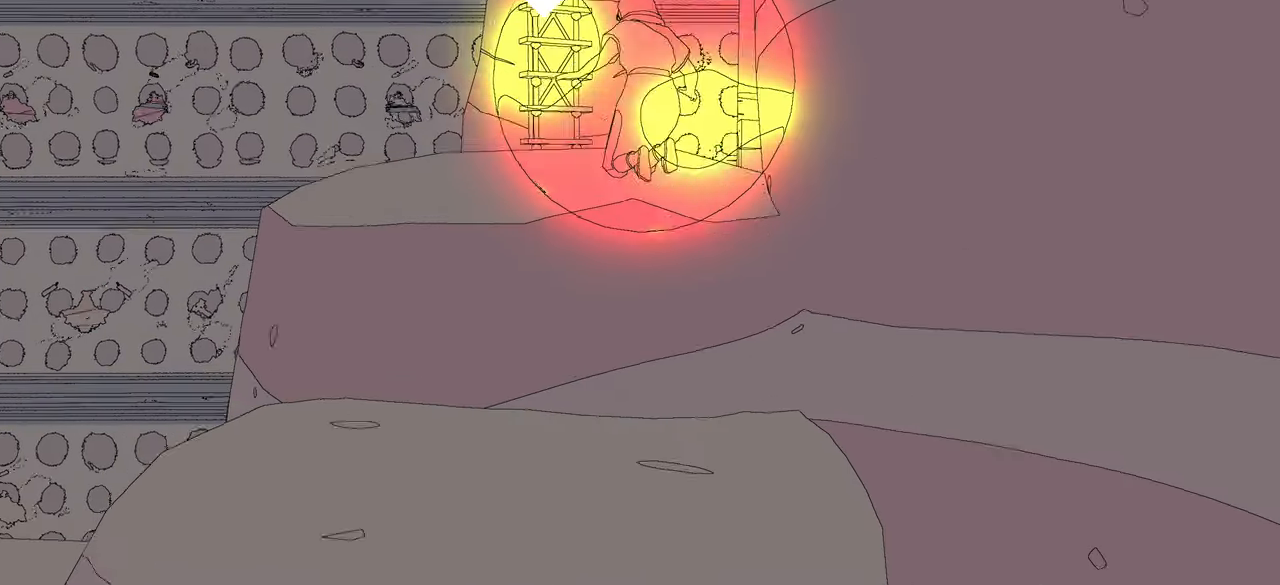
{"buttons": [], "left_stick": "up", "right_stick": "center", "events": []}
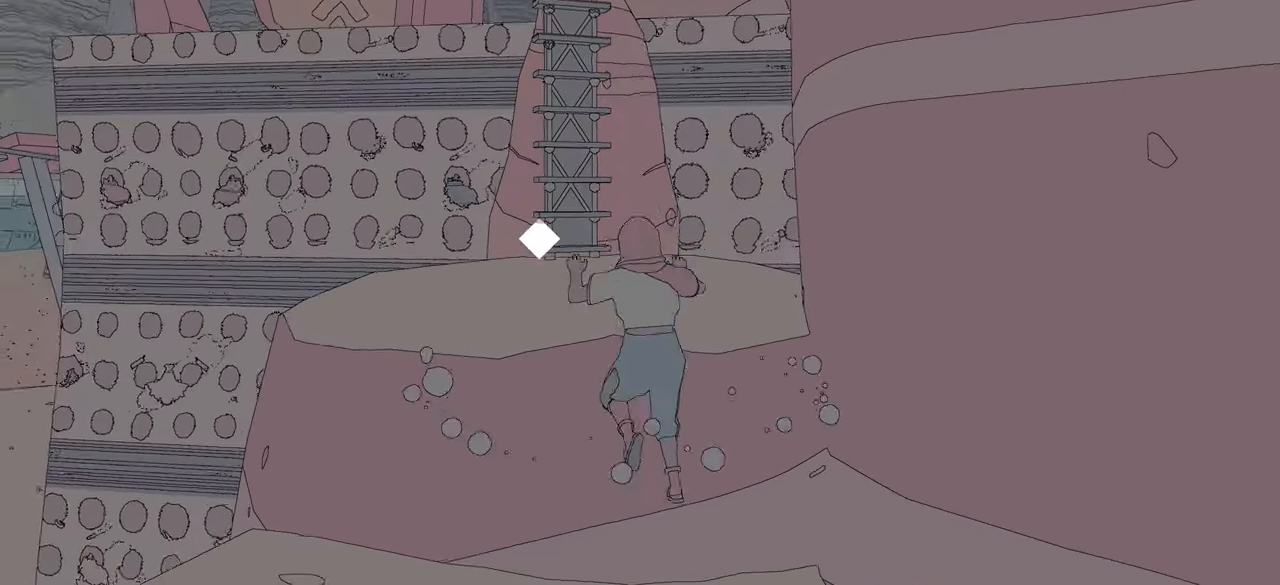
{"buttons": [], "left_stick": "up", "right_stick": "center", "events": [[283, "A", "down"], [450, "A", "up"]]}
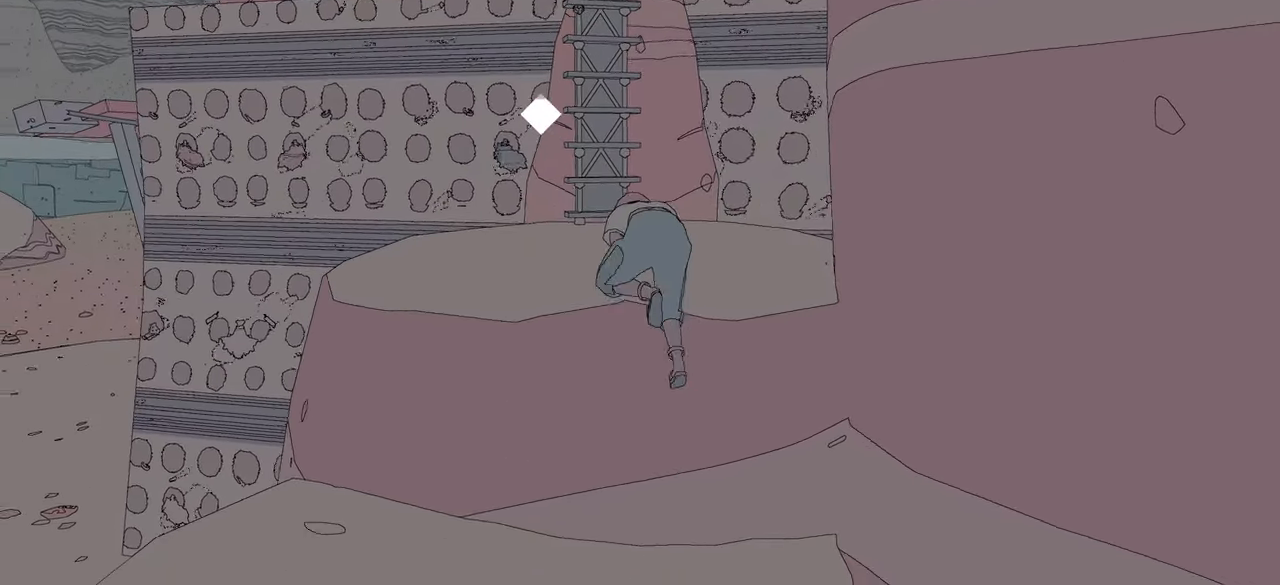
{"buttons": [], "left_stick": "up", "right_stick": "center", "events": []}
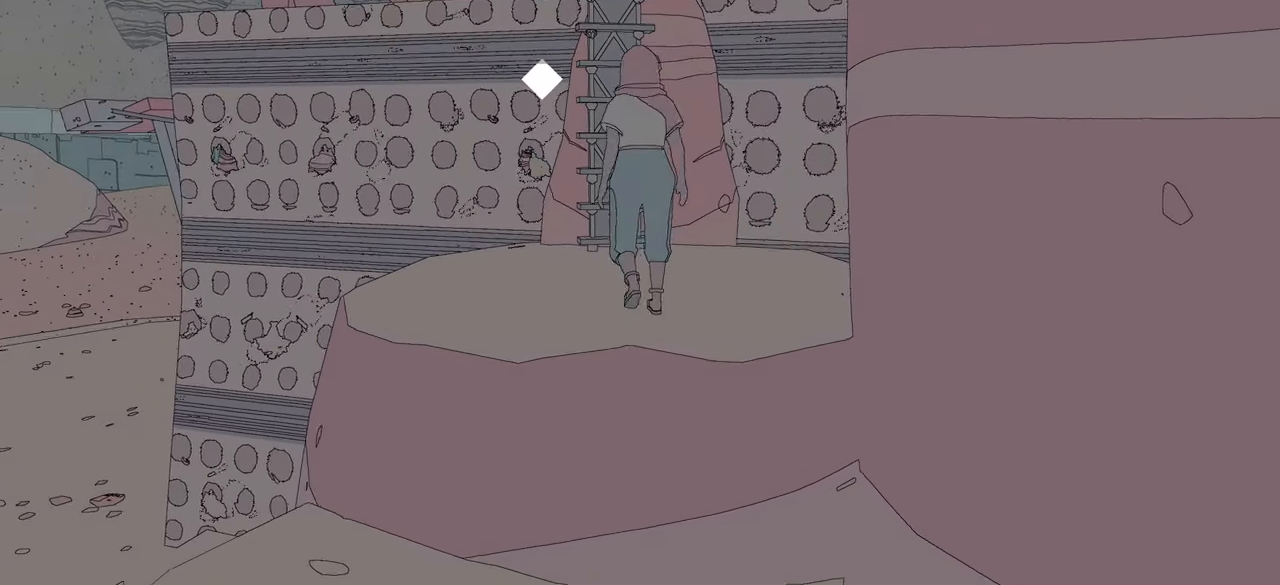
{"buttons": [], "left_stick": "up", "right_stick": "center", "events": []}
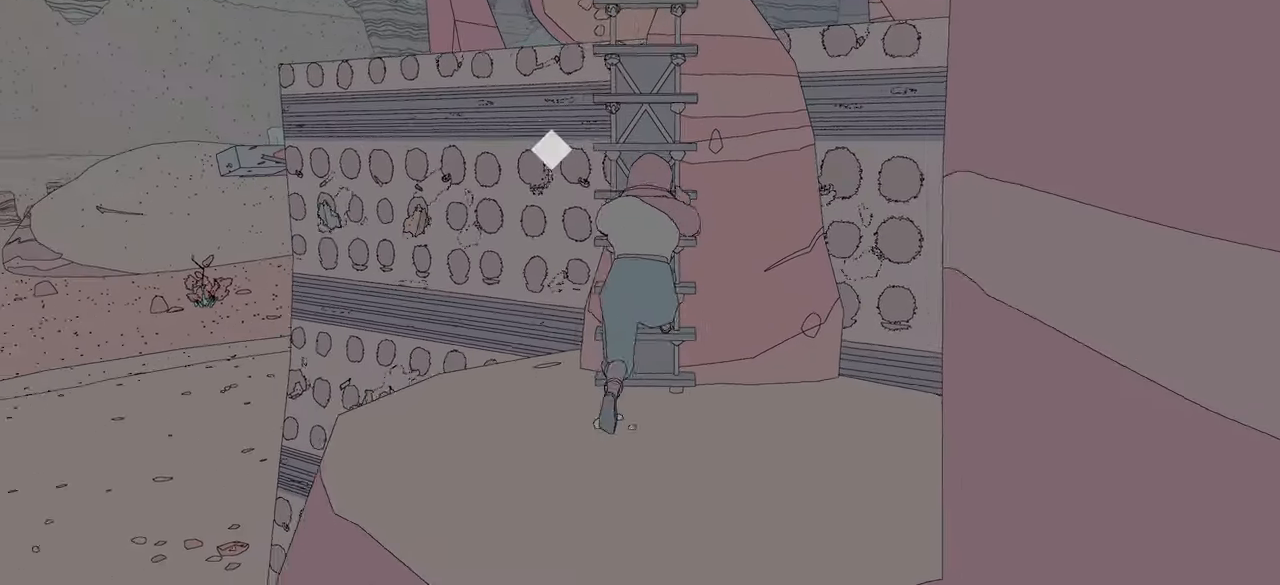
{"buttons": [], "left_stick": "up", "right_stick": "center", "events": []}
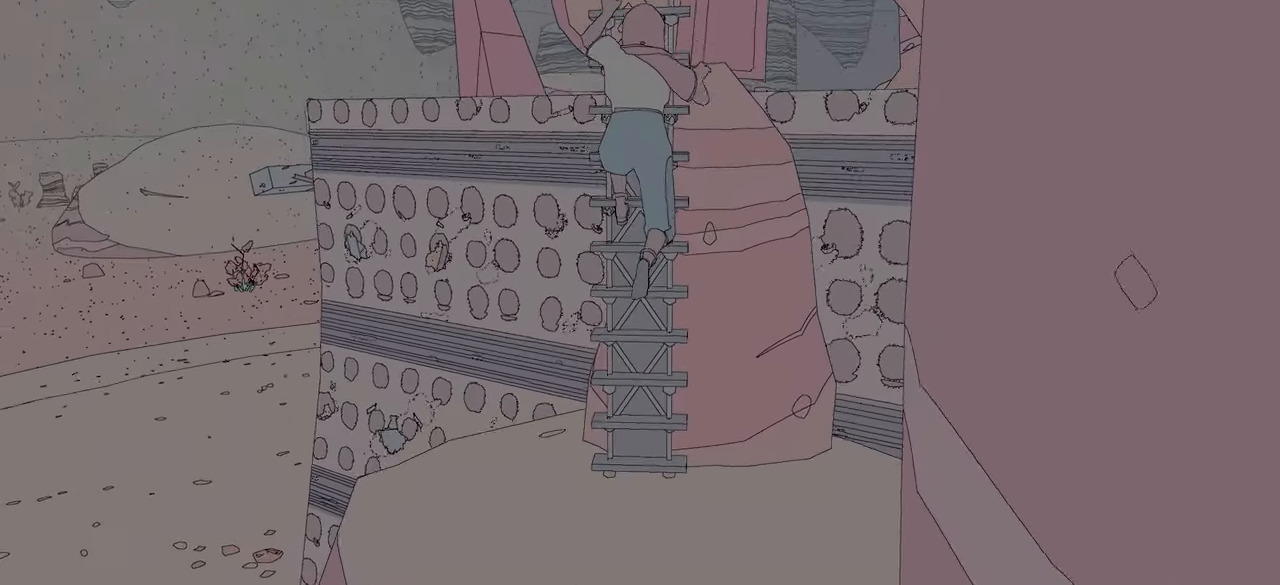
{"buttons": [], "left_stick": "up", "right_stick": "center", "events": []}
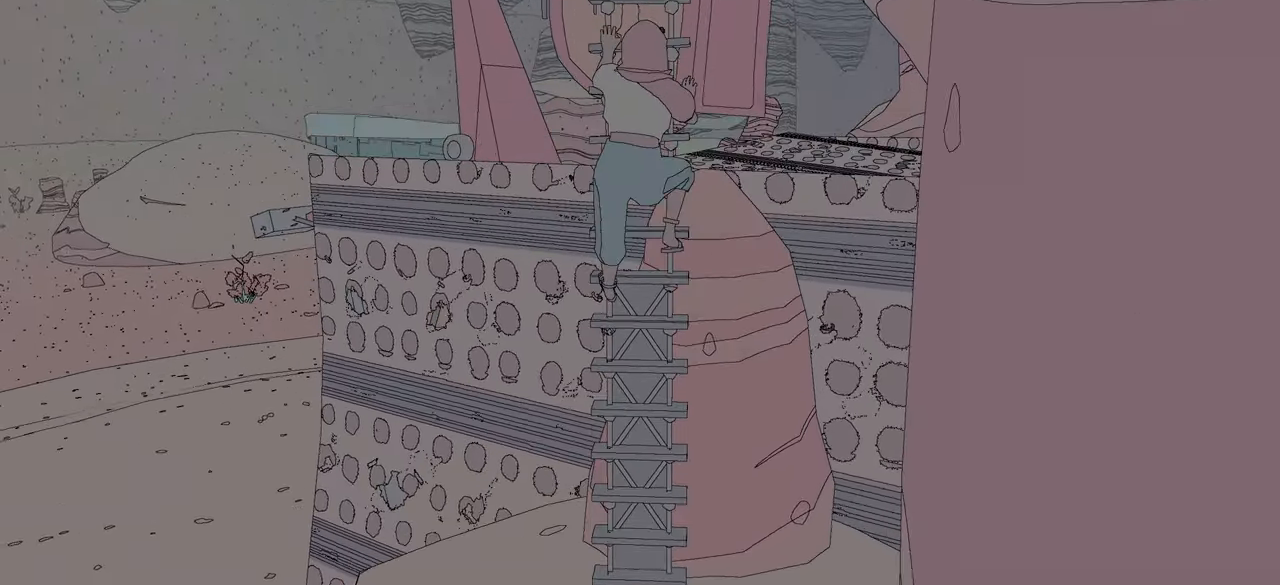
{"buttons": [], "left_stick": "up", "right_stick": "center", "events": [[33, "right_stick", "right"], [434, "right_stick", "center"]]}
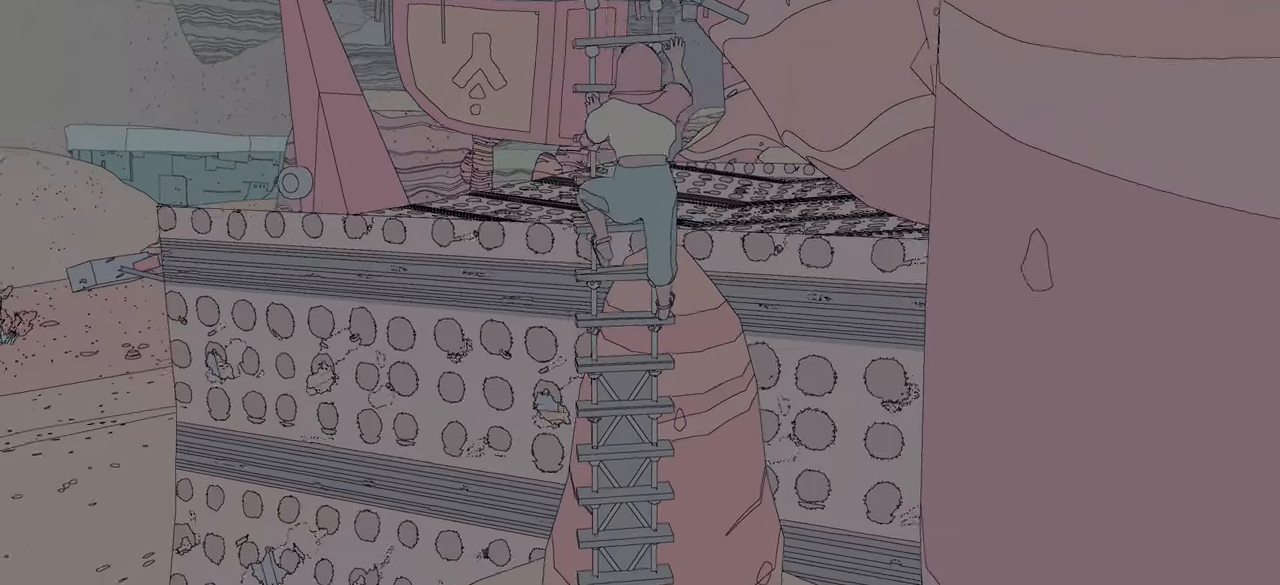
{"buttons": [], "left_stick": "up", "right_stick": "center", "events": [[117, "right_stick", "right"], [400, "right_stick", "center"]]}
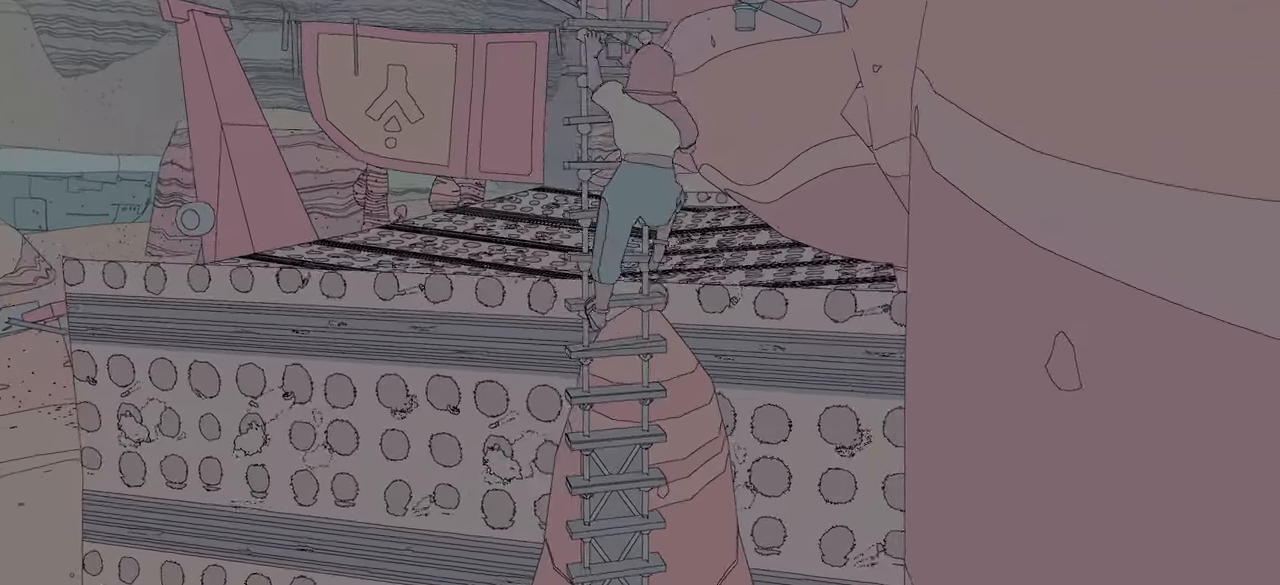
{"buttons": [], "left_stick": "up", "right_stick": "center", "events": [[117, "right_stick", "right"], [434, "right_stick", "center"]]}
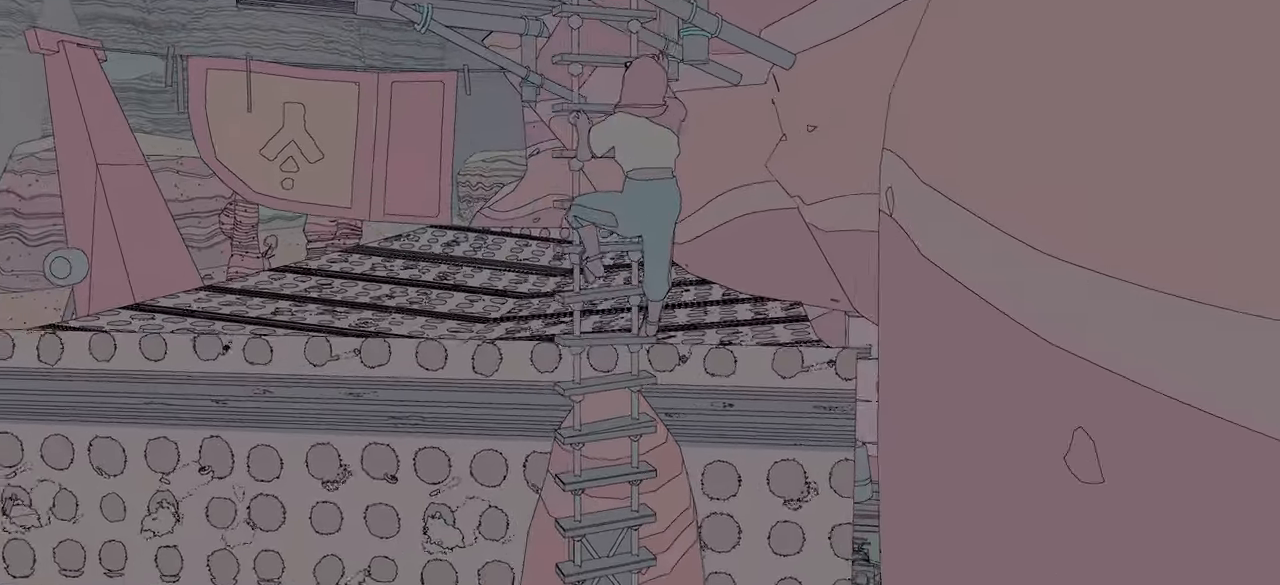
{"buttons": [], "left_stick": "up", "right_stick": "center", "events": []}
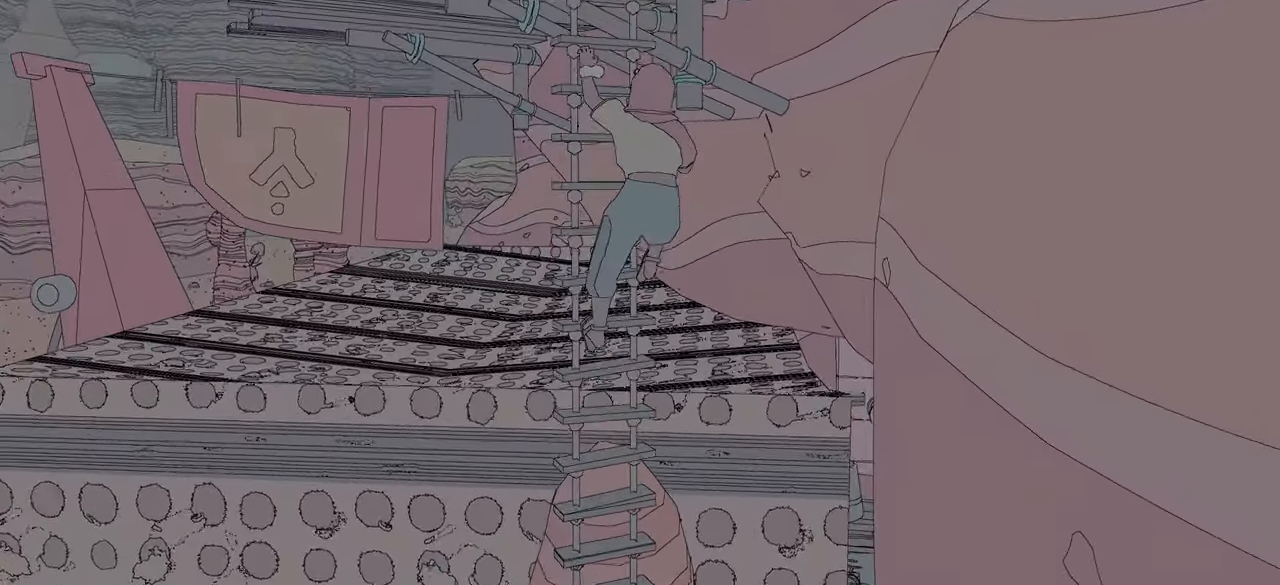
{"buttons": [], "left_stick": "up", "right_stick": "center", "events": []}
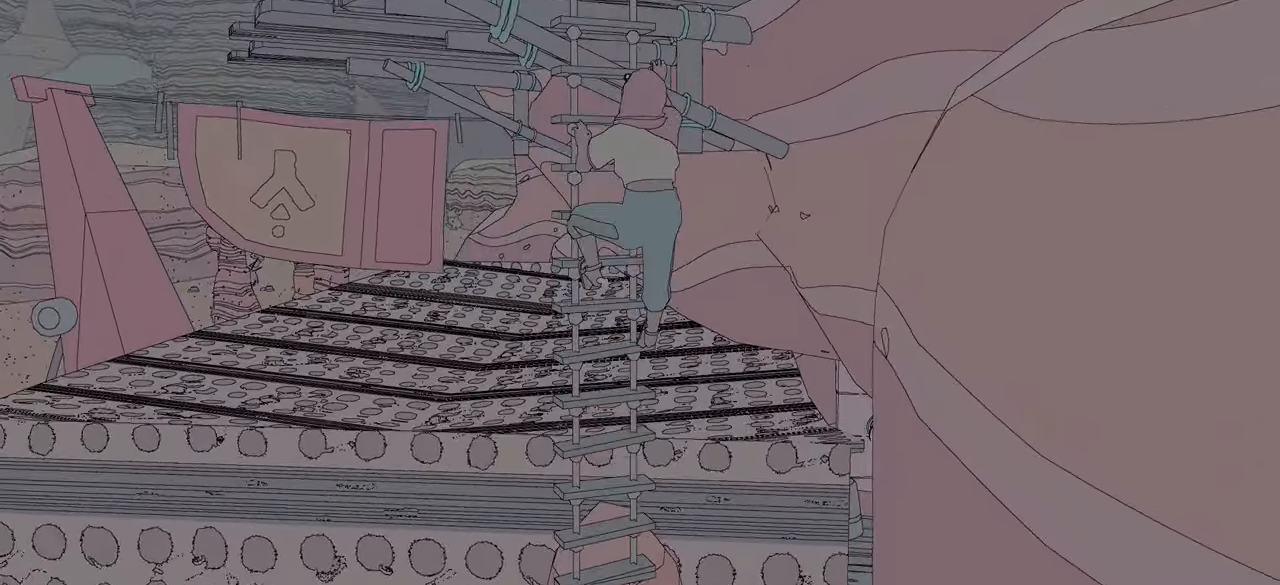
{"buttons": [], "left_stick": "up", "right_stick": "center", "events": []}
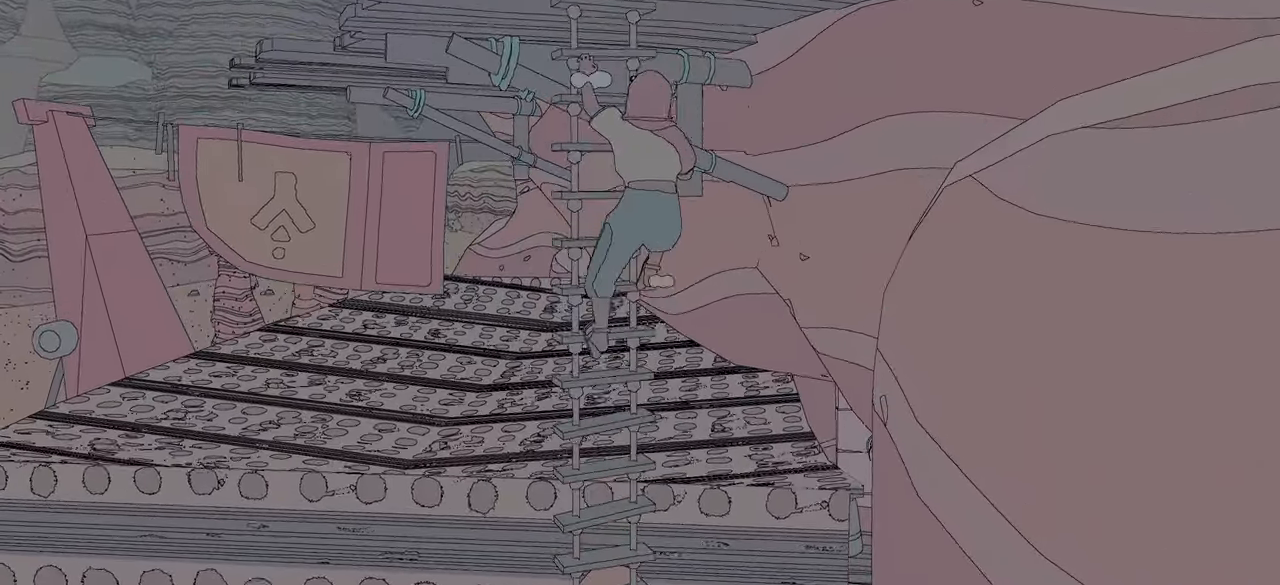
{"buttons": [], "left_stick": "up", "right_stick": "right", "events": [[384, "right_stick", "right"]]}
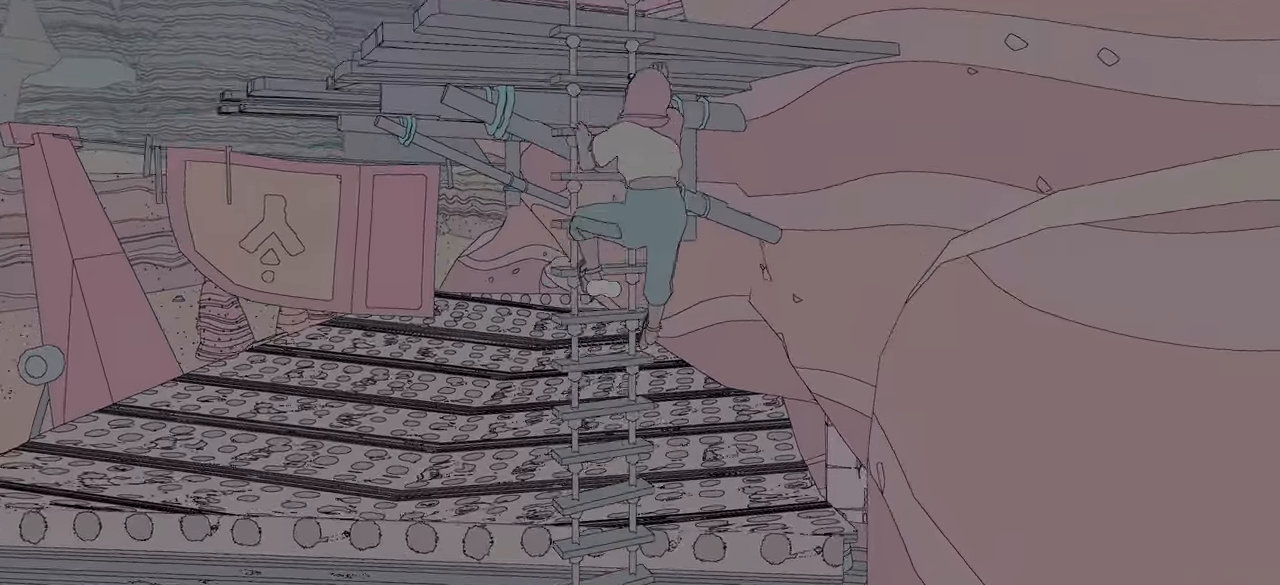
{"buttons": [], "left_stick": "up", "right_stick": "right", "events": []}